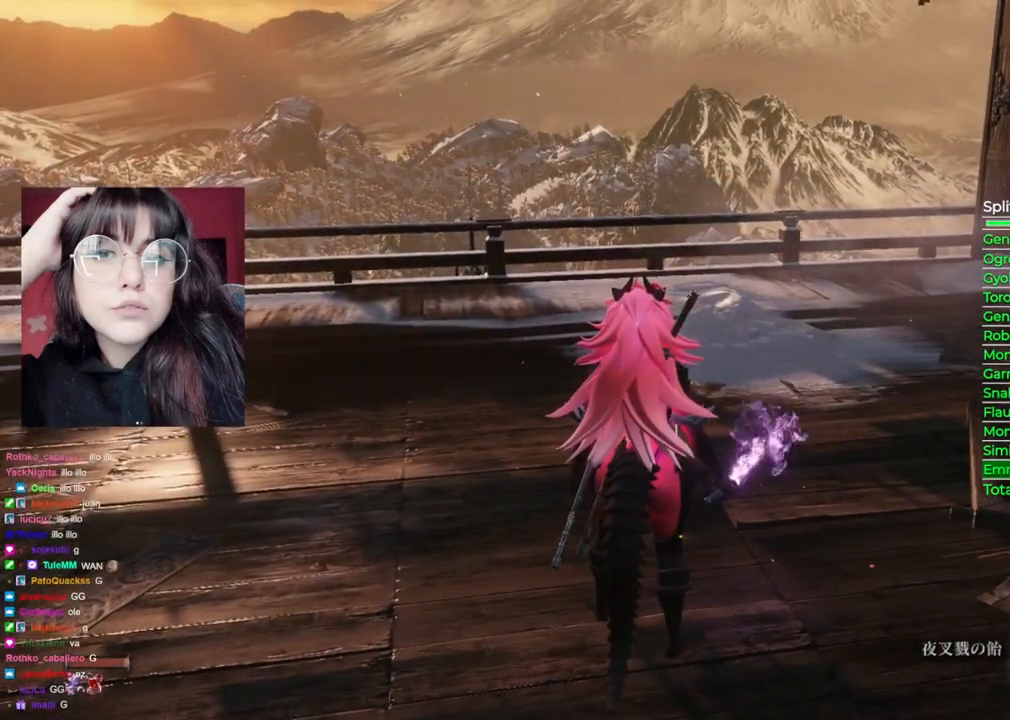
Gameplay with a controller (Xbox layout); each line is a JSON object with the inputs held at the frame after it. "events" lists button and stick changes between this image and that frame as [ms after this image, input, new state], when the widget could be followed in between.
{"buttons": [], "left_stick": "center", "right_stick": "center", "events": []}
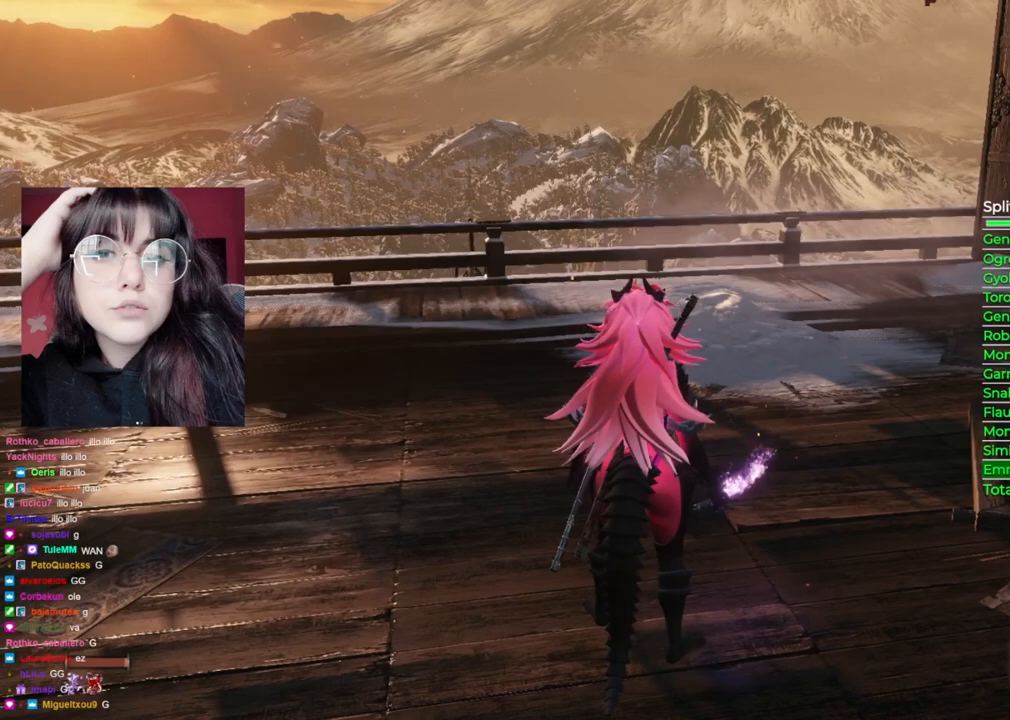
{"buttons": [], "left_stick": "center", "right_stick": "center", "events": []}
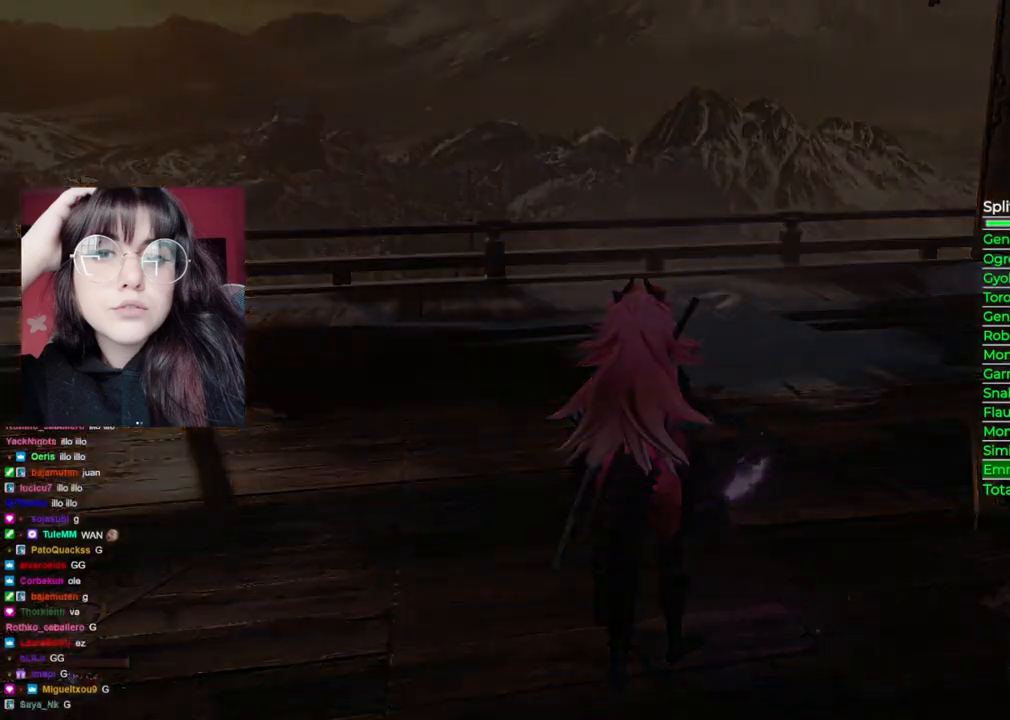
{"buttons": [], "left_stick": "center", "right_stick": "center", "events": []}
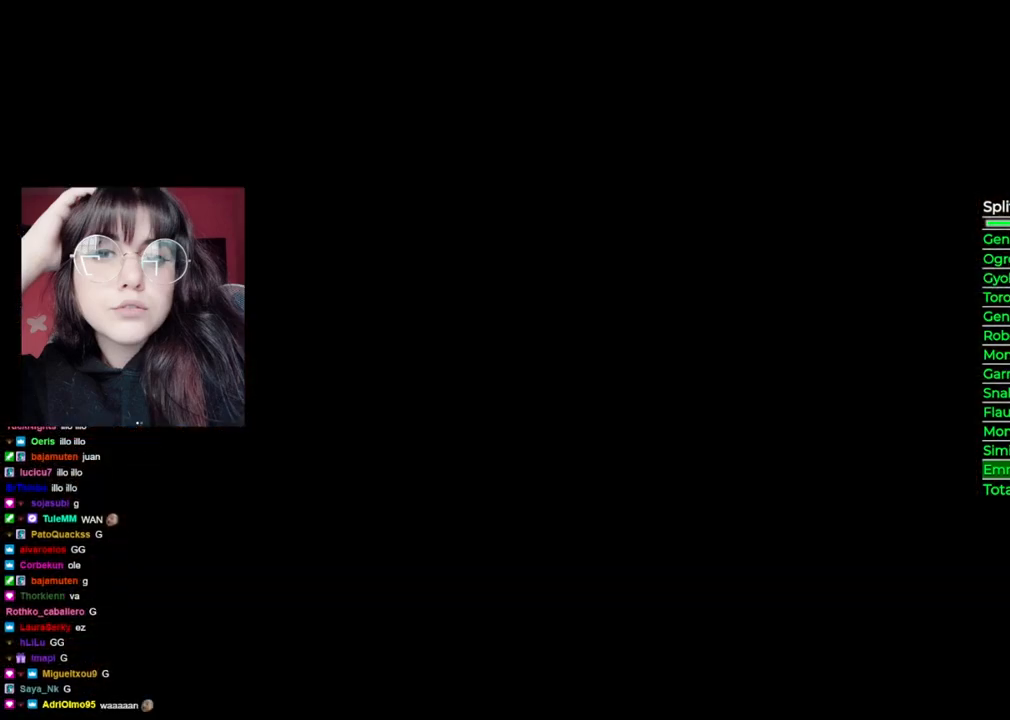
{"buttons": [], "left_stick": "center", "right_stick": "center", "events": []}
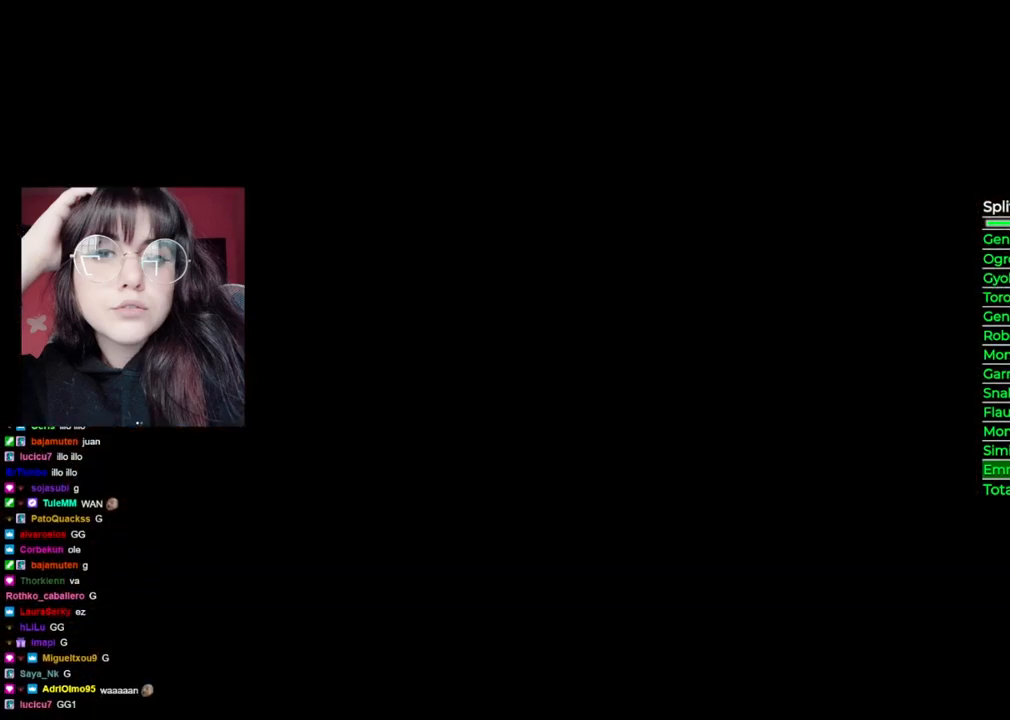
{"buttons": [], "left_stick": "center", "right_stick": "center", "events": []}
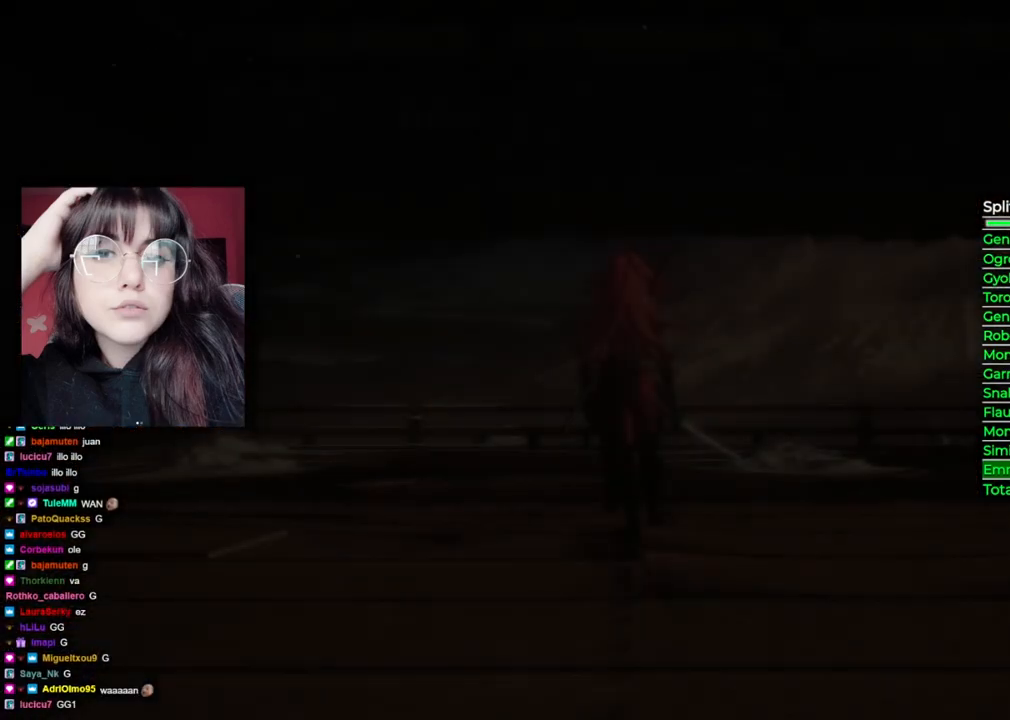
{"buttons": [], "left_stick": "center", "right_stick": "center", "events": [[100, "START", "down"], [240, "START", "up"]]}
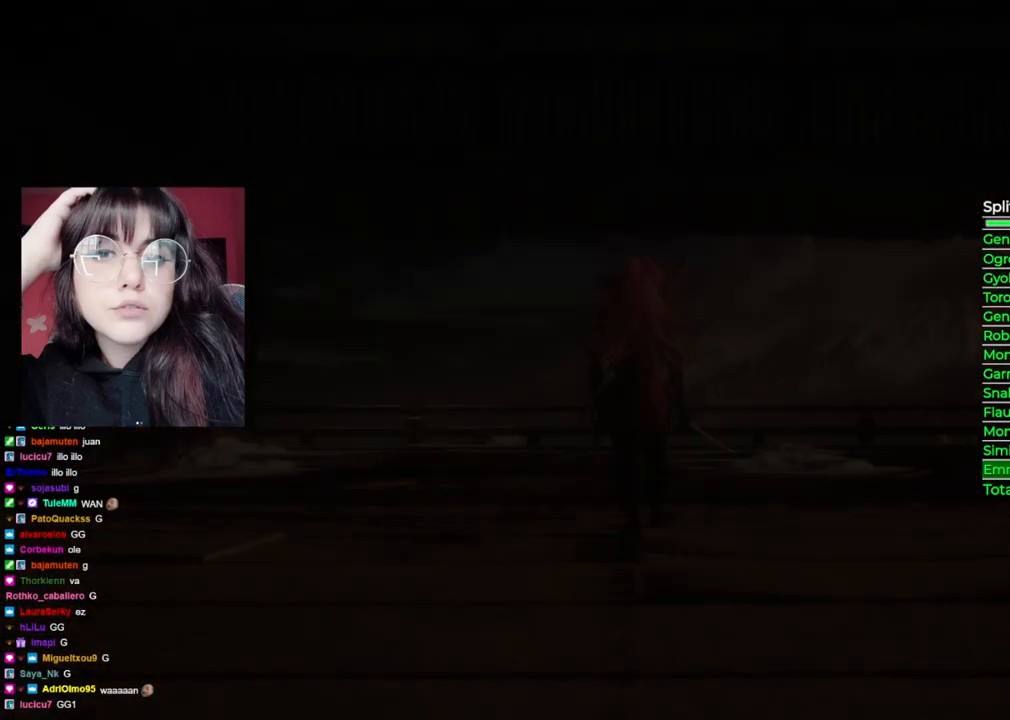
{"buttons": [], "left_stick": "center", "right_stick": "center", "events": []}
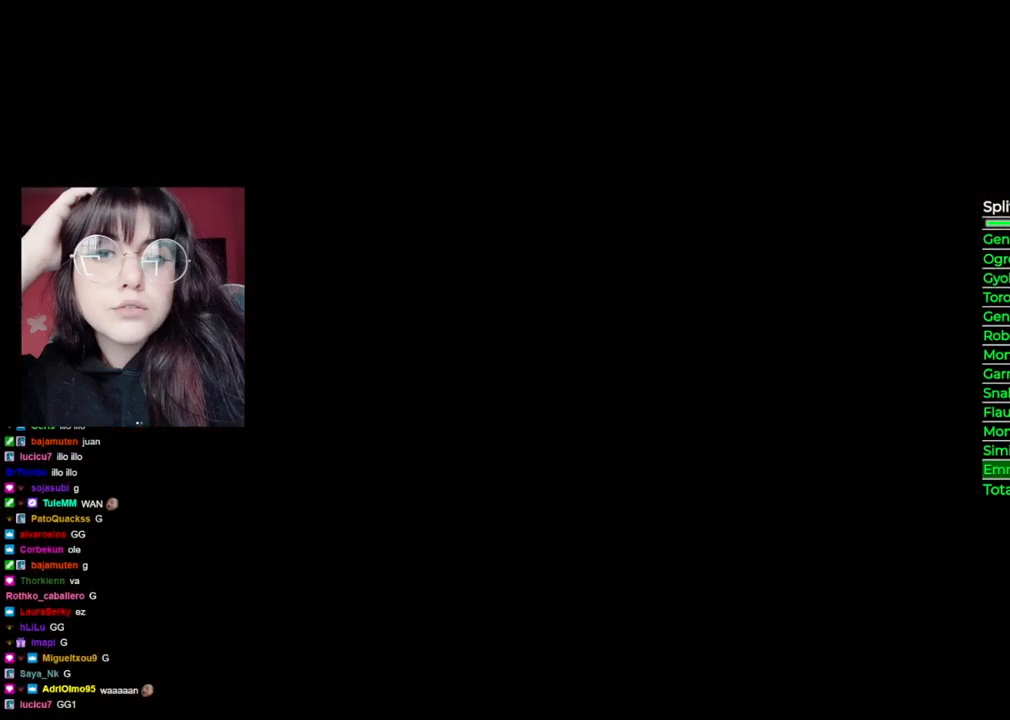
{"buttons": [], "left_stick": "center", "right_stick": "center", "events": []}
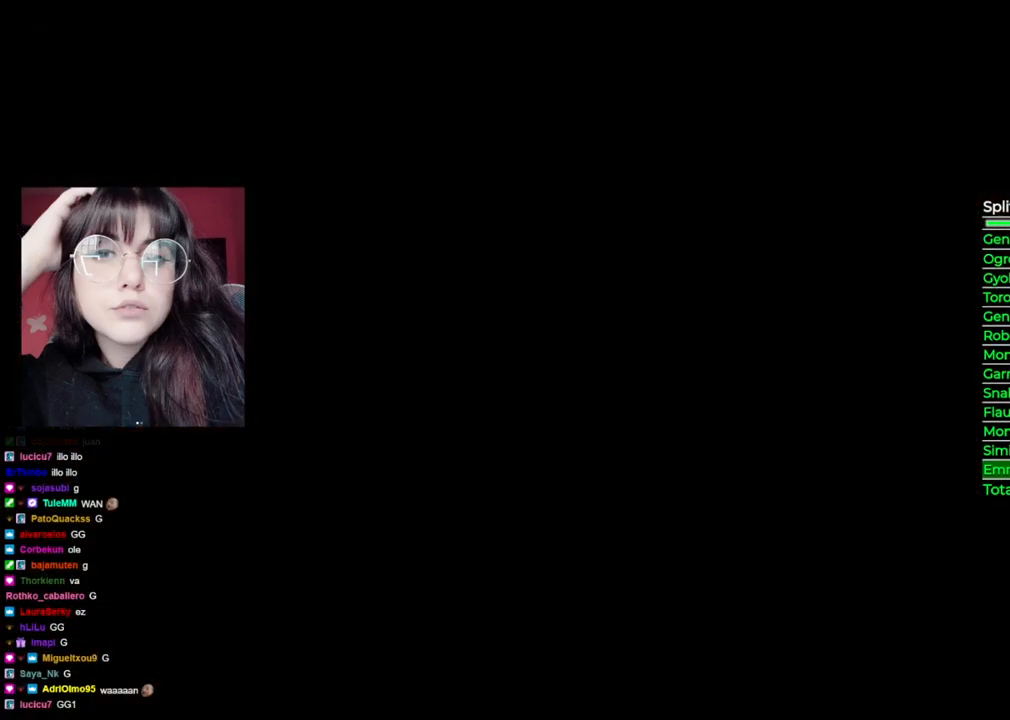
{"buttons": [], "left_stick": "center", "right_stick": "center", "events": []}
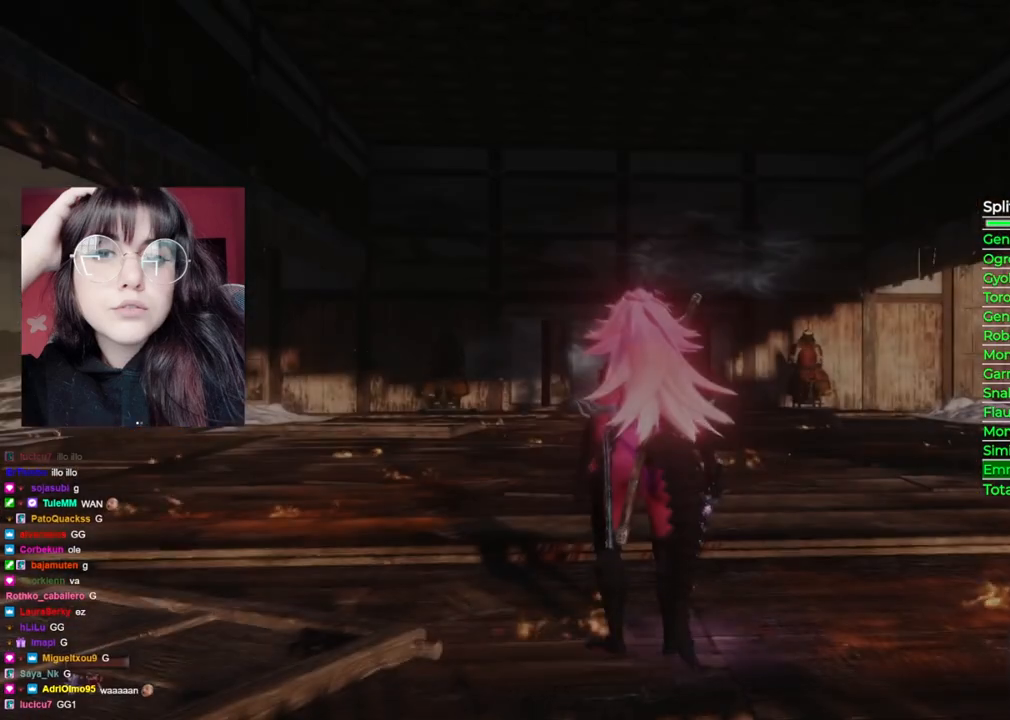
{"buttons": [], "left_stick": "up", "right_stick": "center", "events": [[60, "R3", "down"], [200, "R3", "up"], [480, "left_stick", "up"]]}
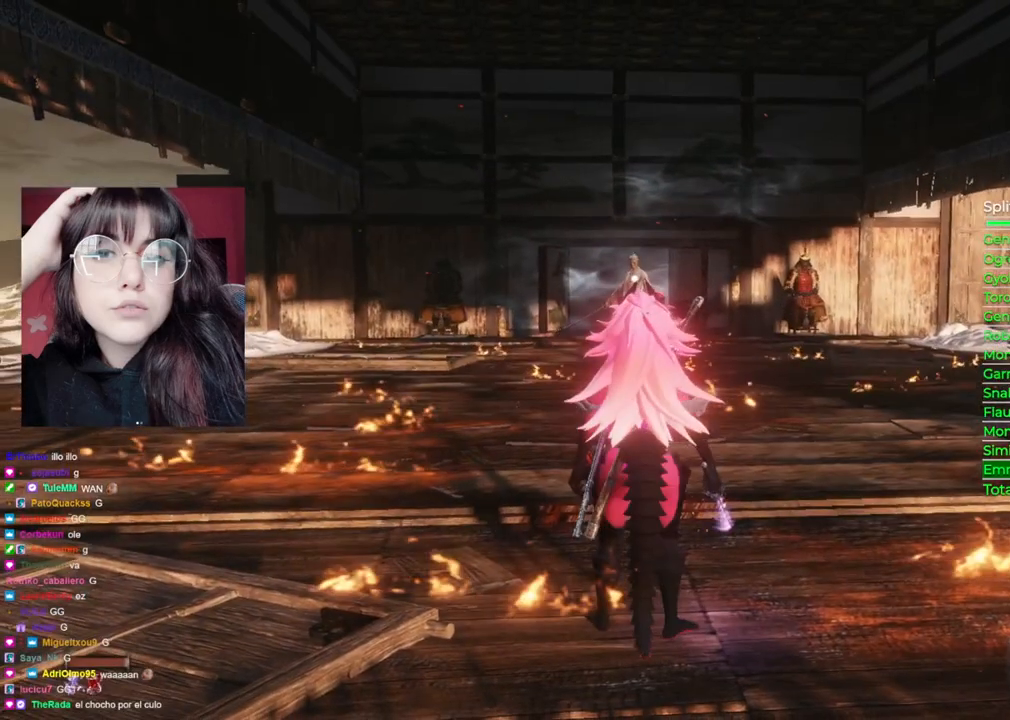
{"buttons": ["B"], "left_stick": "up", "right_stick": "center", "events": [[60, "B", "down"]]}
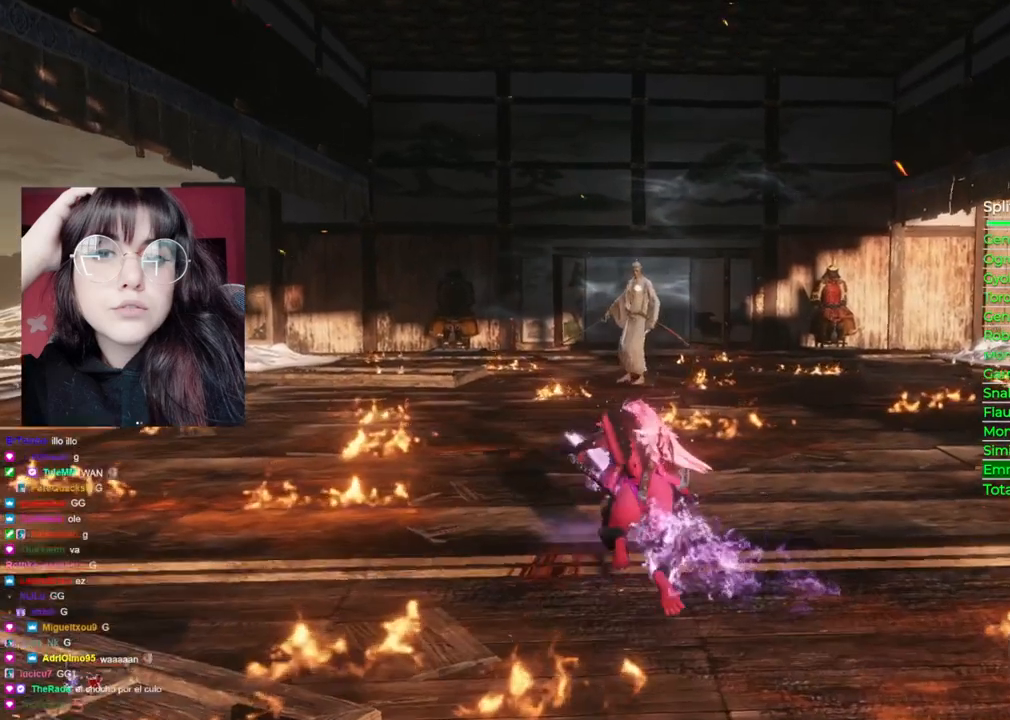
{"buttons": ["R1"], "left_stick": "up", "right_stick": "center", "events": [[480, "B", "up"], [480, "R1", "down"]]}
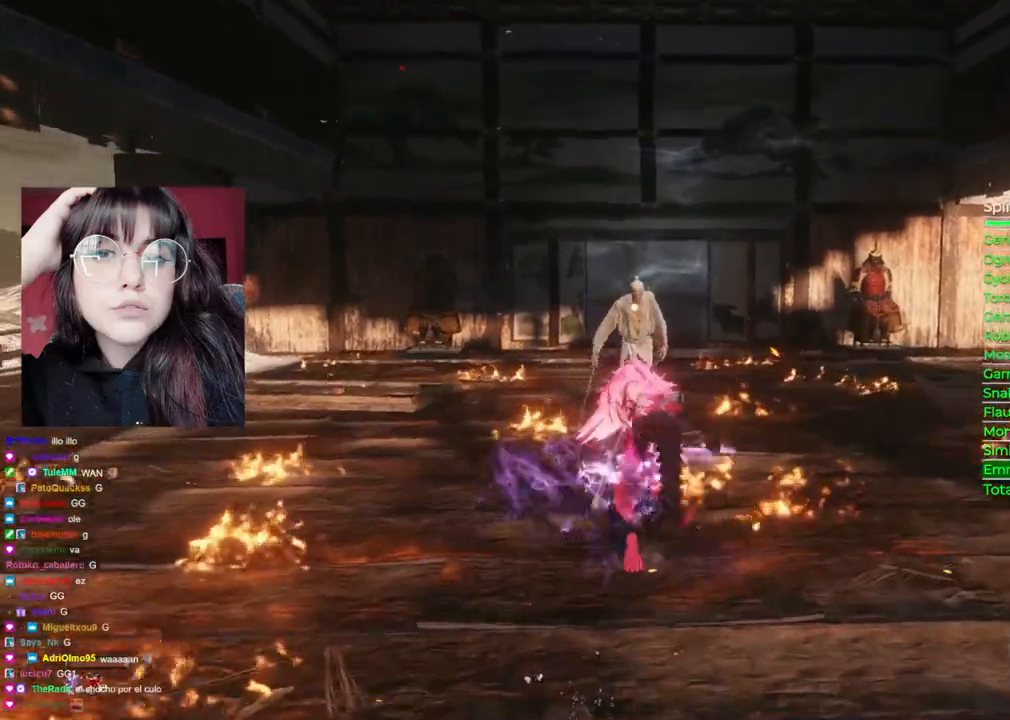
{"buttons": [], "left_stick": "up", "right_stick": "center", "events": [[100, "R1", "up"]]}
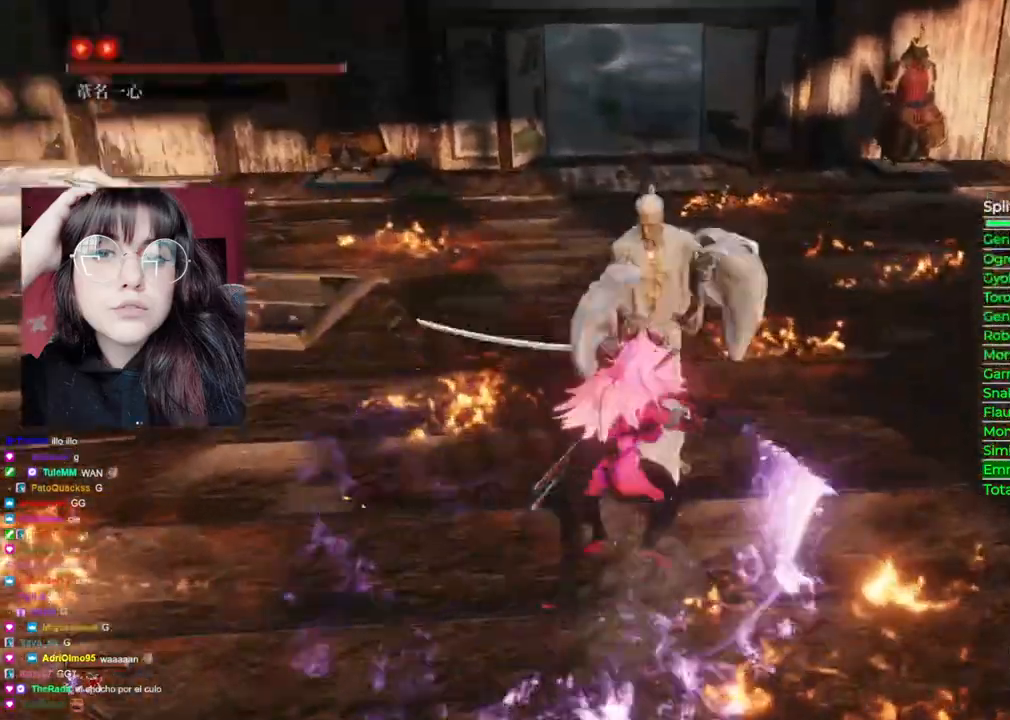
{"buttons": [], "left_stick": "up", "right_stick": "center", "events": [[60, "R1", "down"], [180, "R1", "up"], [260, "R1", "down"], [400, "R1", "up"]]}
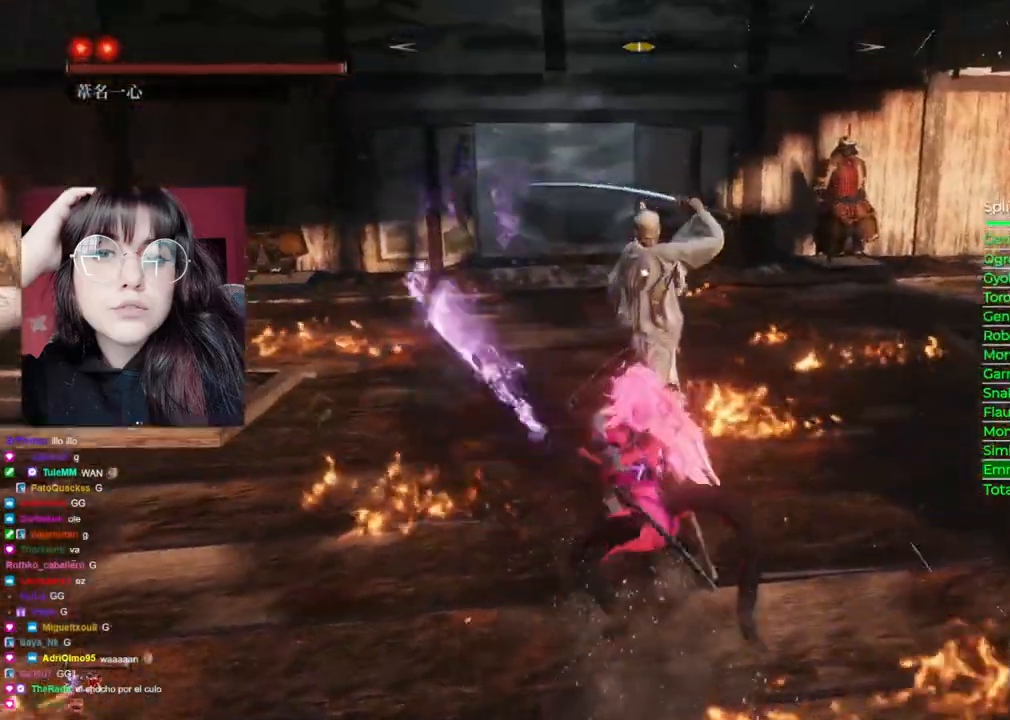
{"buttons": [], "left_stick": "center", "right_stick": "center", "events": [[400, "left_stick", "center"]]}
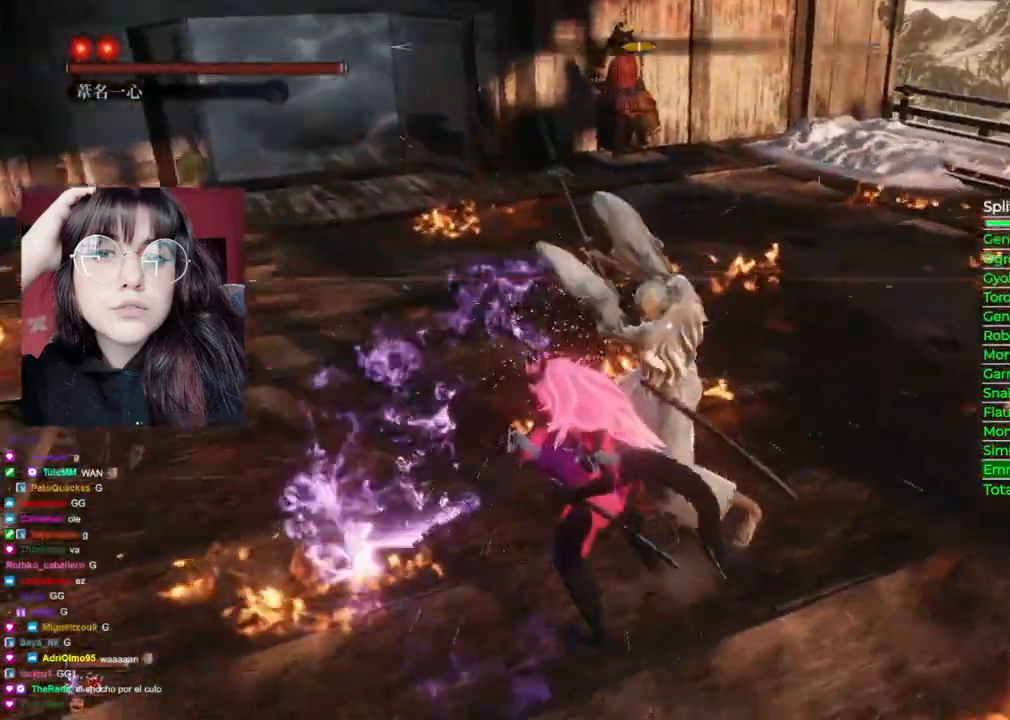
{"buttons": [], "left_stick": "center", "right_stick": "center", "events": [[240, "L1", "down"], [500, "L1", "up"]]}
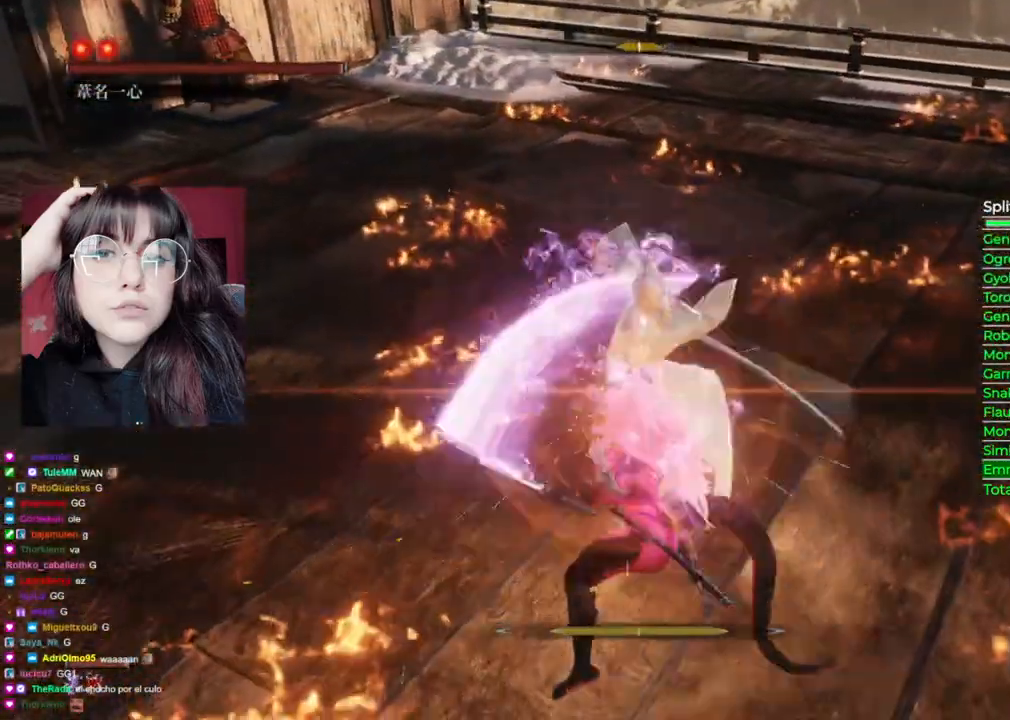
{"buttons": [], "left_stick": "center", "right_stick": "center", "events": []}
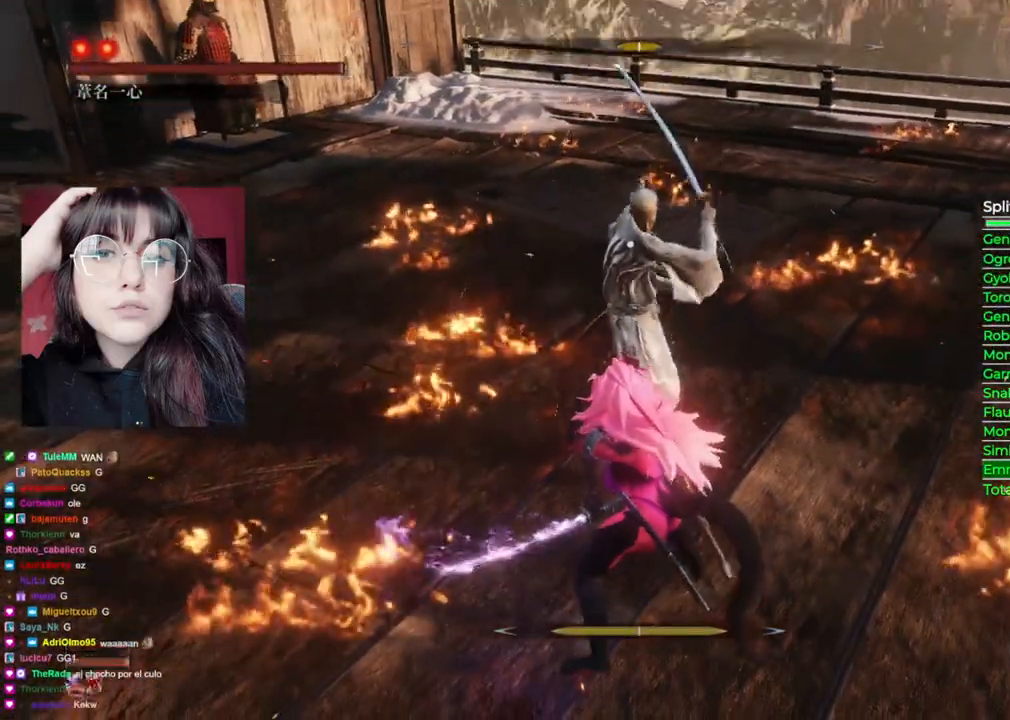
{"buttons": ["R1"], "left_stick": "up", "right_stick": "center", "events": [[160, "L1", "down"], [380, "L1", "up"], [380, "left_stick", "up"], [400, "R1", "down"]]}
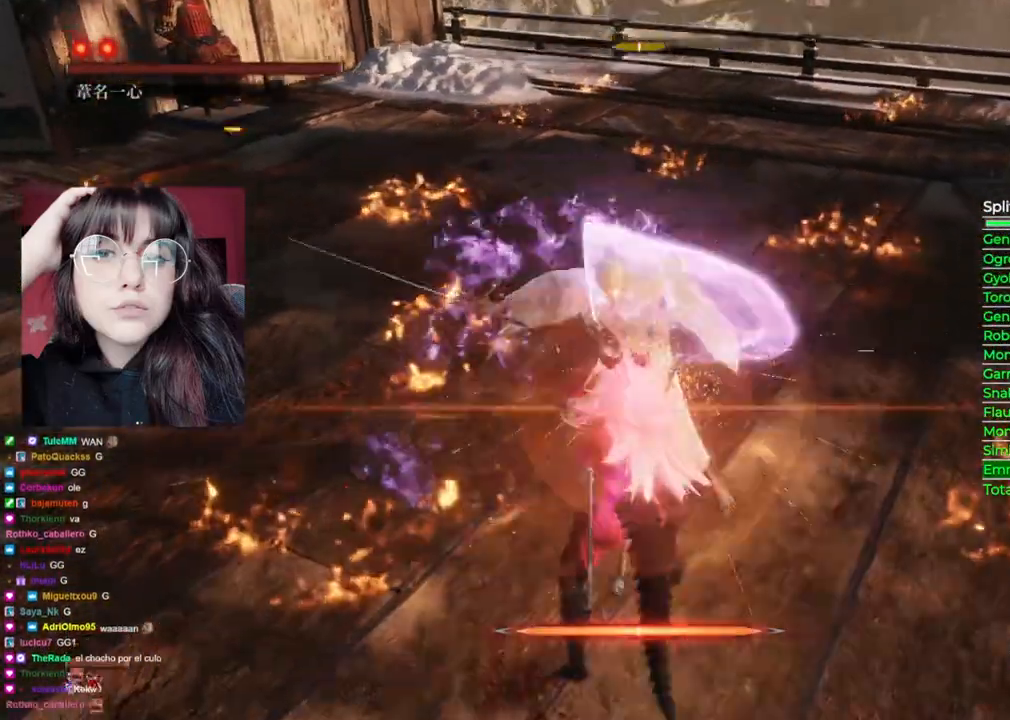
{"buttons": ["R1"], "left_stick": "up", "right_stick": "center", "events": [[20, "R1", "up"], [420, "R1", "down"]]}
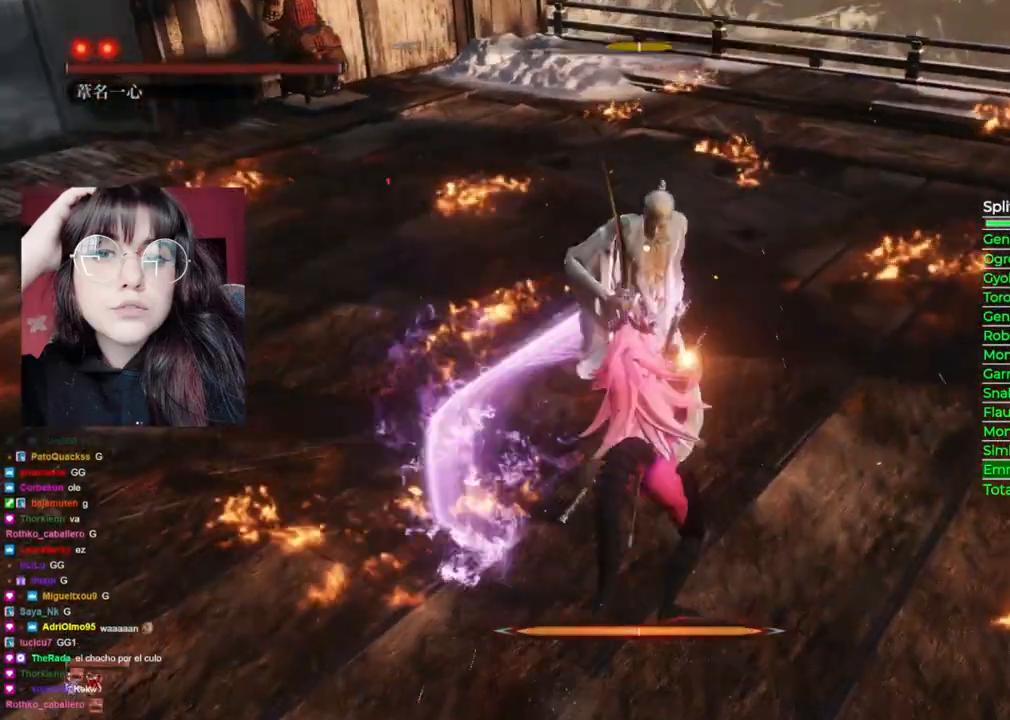
{"buttons": [], "left_stick": "up", "right_stick": "center", "events": [[20, "R1", "up"], [100, "R1", "down"], [220, "R1", "up"]]}
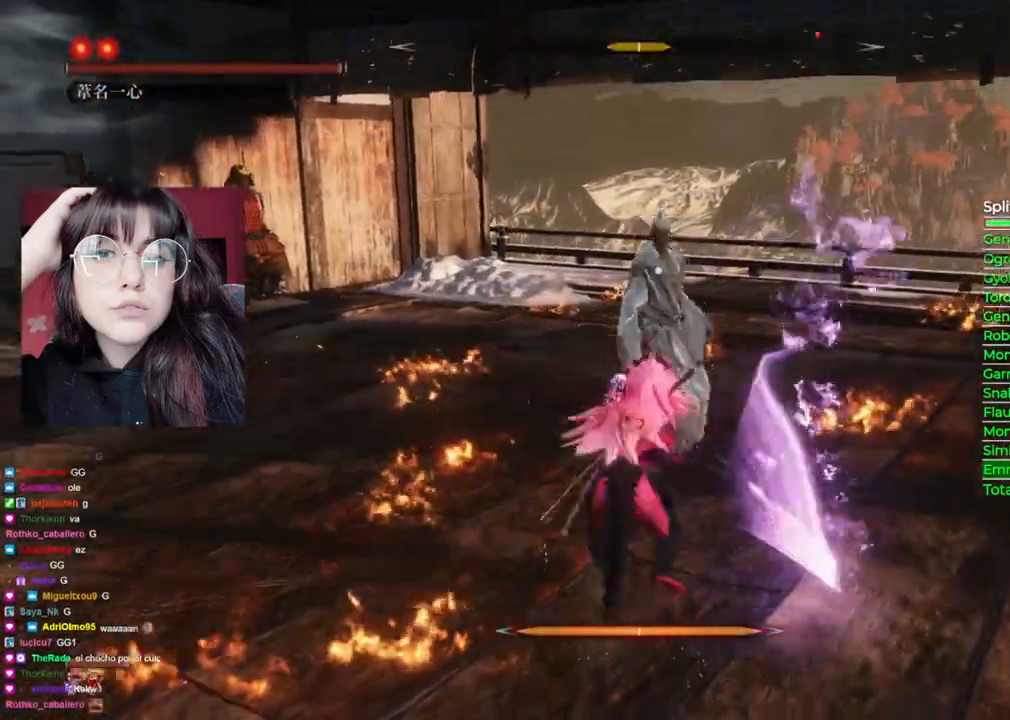
{"buttons": [], "left_stick": "up", "right_stick": "center", "events": []}
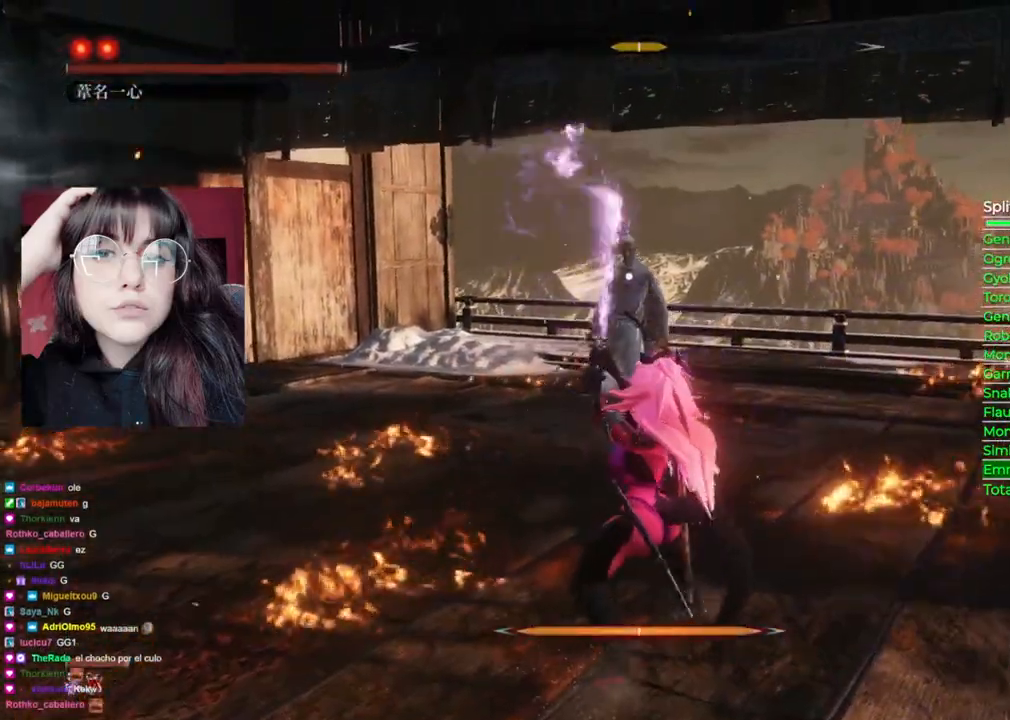
{"buttons": [], "left_stick": "up", "right_stick": "center", "events": []}
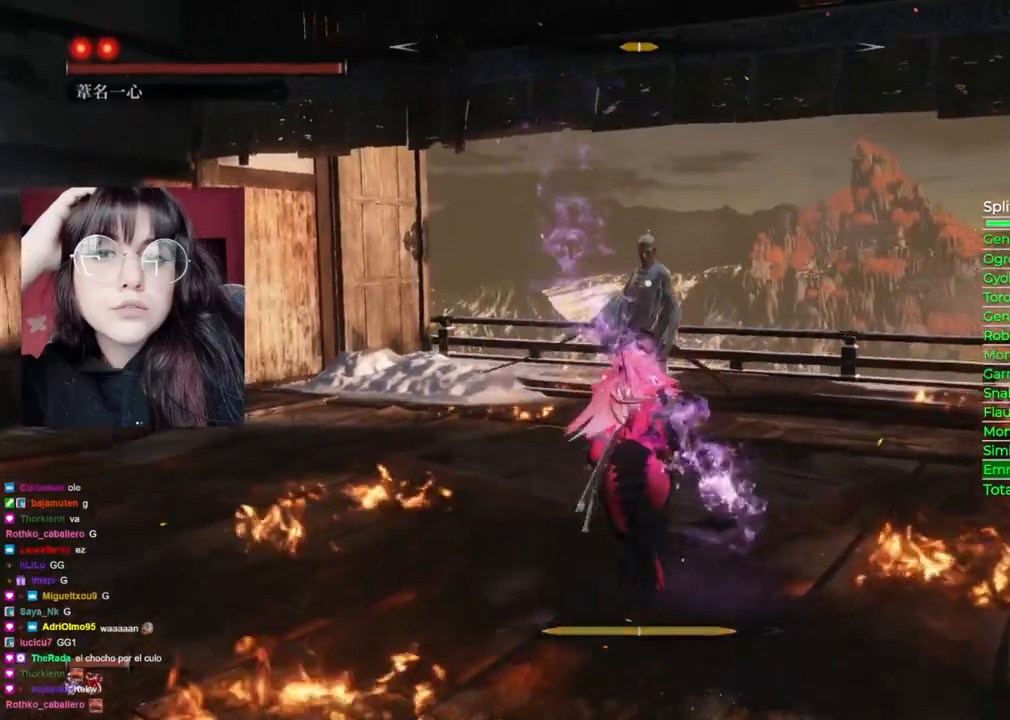
{"buttons": [], "left_stick": "up", "right_stick": "center", "events": [[20, "R1", "down"], [160, "R1", "up"]]}
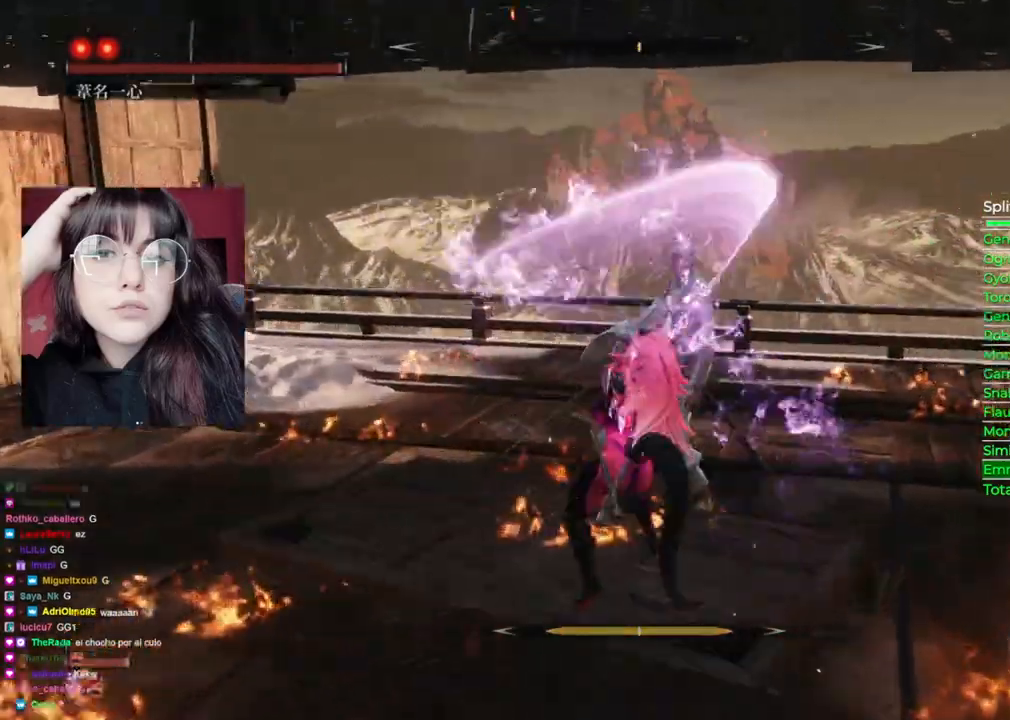
{"buttons": [], "left_stick": "center", "right_stick": "center", "events": [[80, "left_stick", "center"]]}
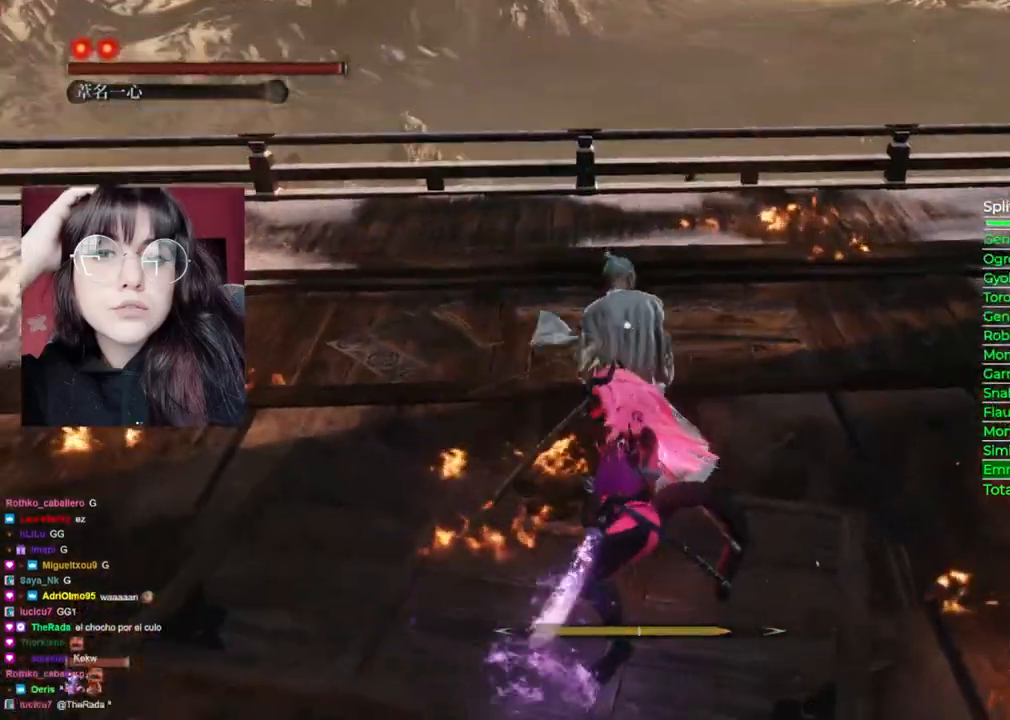
{"buttons": [], "left_stick": "up", "right_stick": "center", "events": [[60, "L1", "down"], [340, "L1", "up"], [340, "R1", "down"], [360, "left_stick", "up"], [500, "R1", "up"]]}
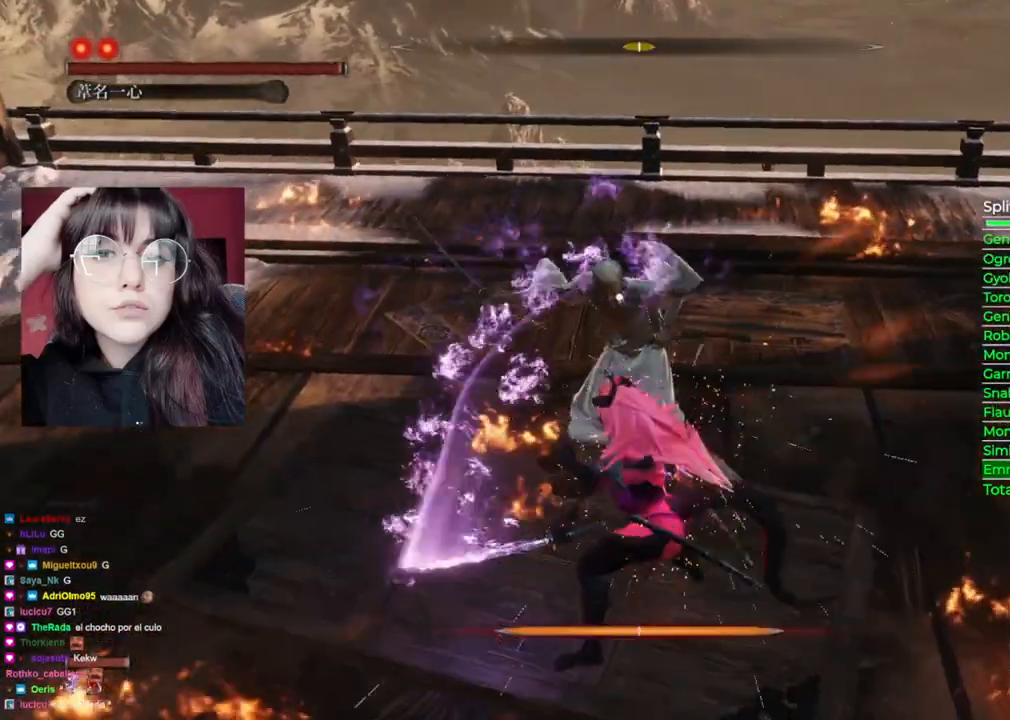
{"buttons": ["R1"], "left_stick": "up", "right_stick": "center", "events": [[480, "R1", "down"]]}
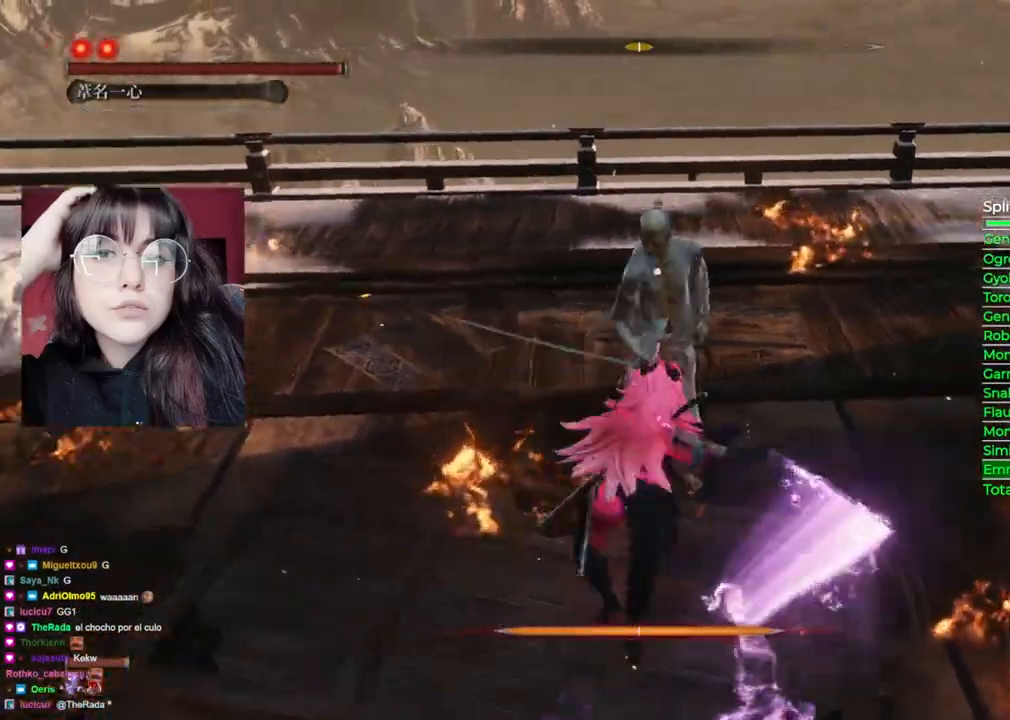
{"buttons": [], "left_stick": "up", "right_stick": "center", "events": [[120, "R1", "up"], [180, "R1", "down"], [300, "R1", "up"]]}
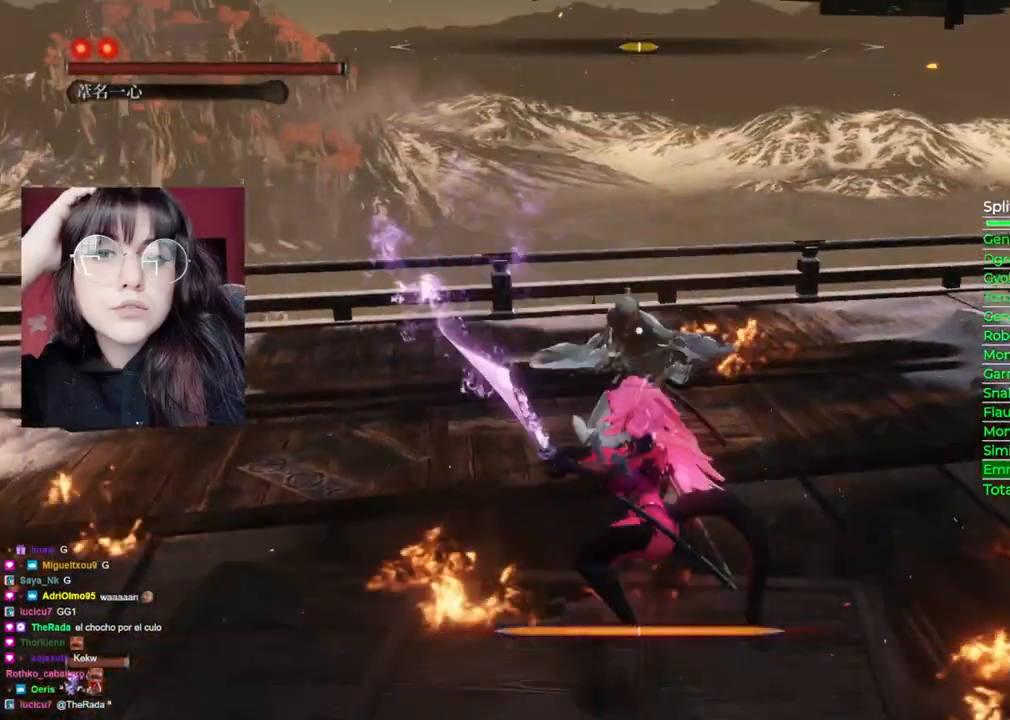
{"buttons": [], "left_stick": "center", "right_stick": "center", "events": [[420, "left_stick", "center"]]}
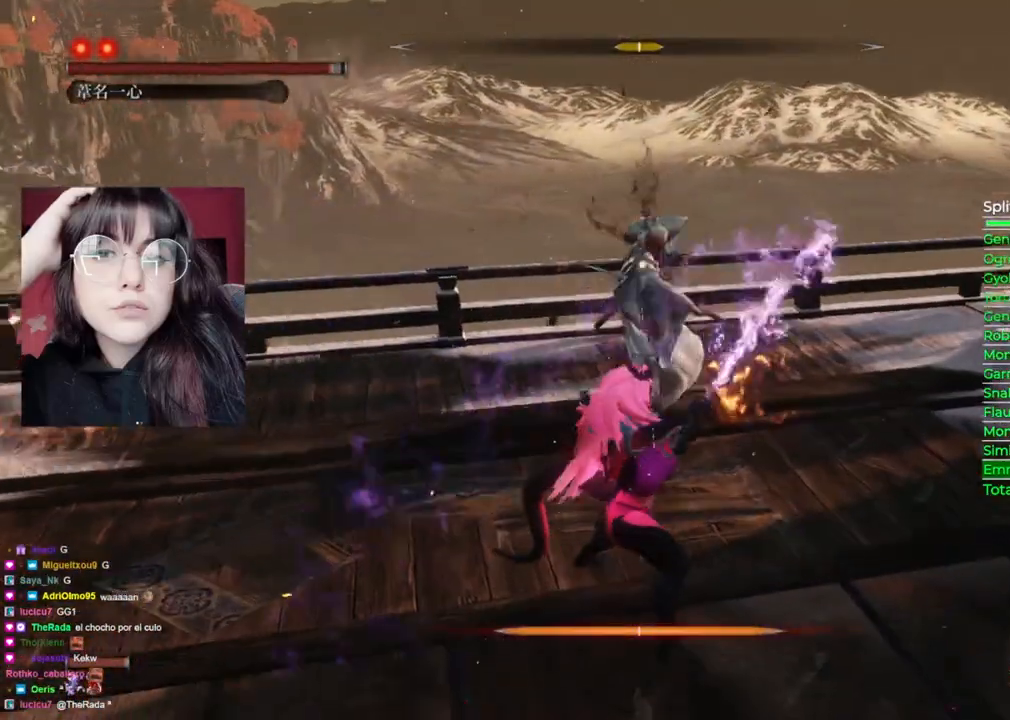
{"buttons": [], "left_stick": "center", "right_stick": "center", "events": []}
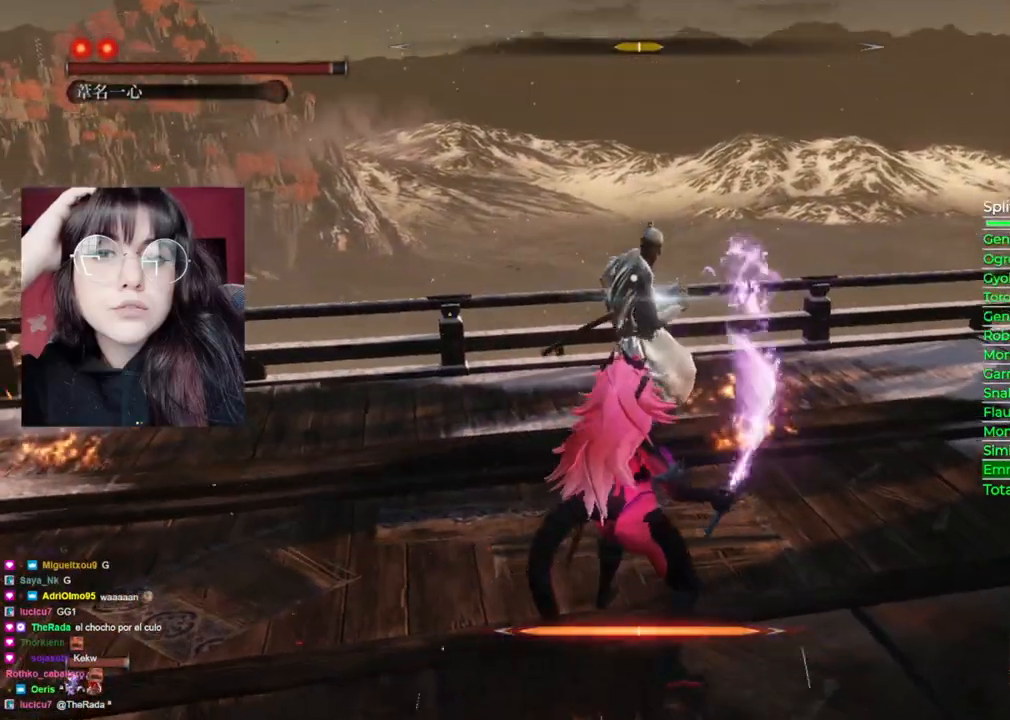
{"buttons": ["L1"], "left_stick": "center", "right_stick": "center", "events": [[360, "L1", "down"]]}